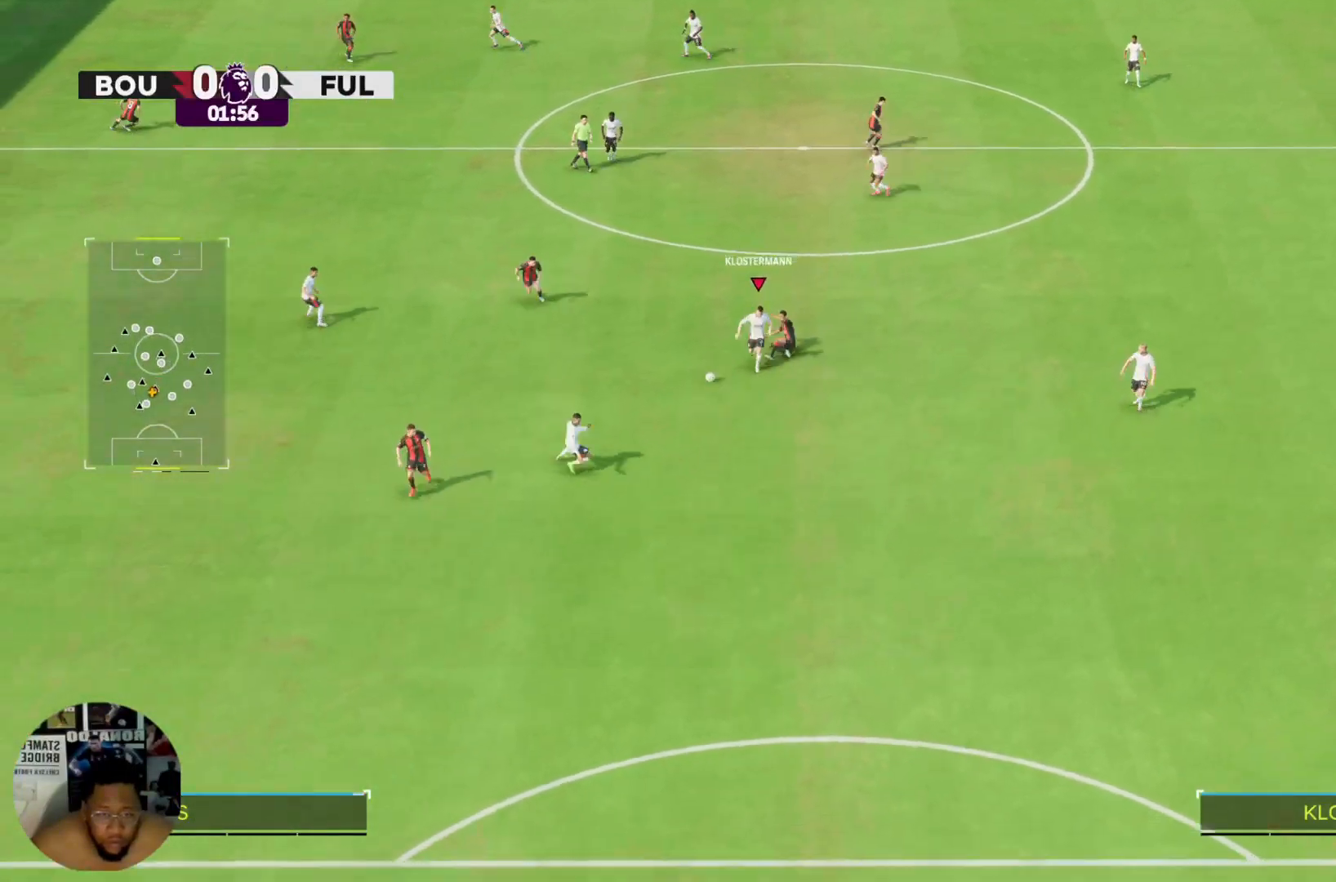
Gameplay with a controller (PlayStation layout); each line is a JSON object with the inputs held at the frame after it. "events" lists button and stick changes between this image and that frame as [ms after this image, input, new state], when the widget could be followed in between. Not read: L3 R3.
{"buttons": ["TRIANGLE"], "left_stick": "down", "right_stick": "center", "events": [[200, "R2", "up"], [467, "TRIANGLE", "down"]]}
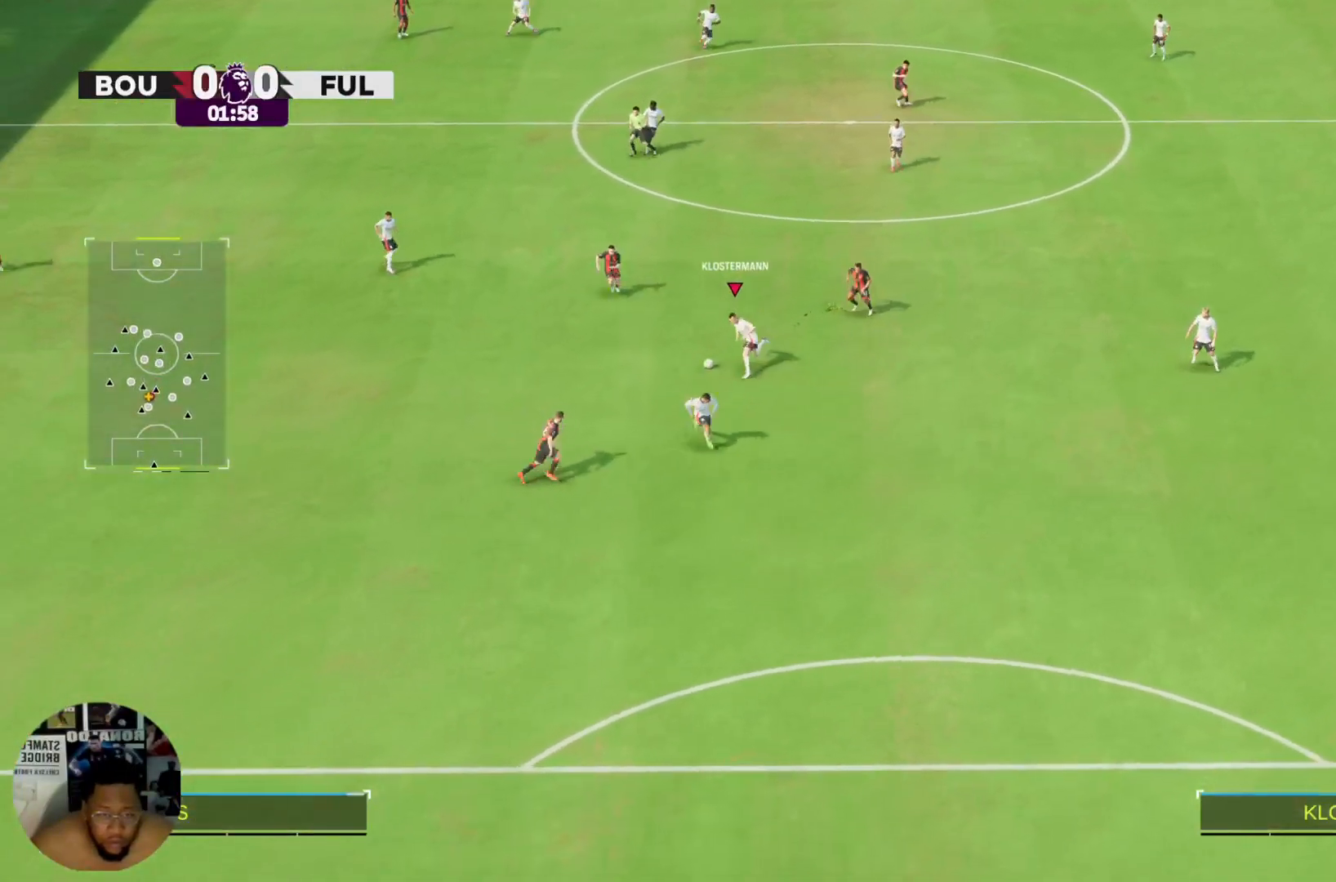
{"buttons": ["R2"], "left_stick": "down-right", "right_stick": "center", "events": [[67, "left_stick", "down-right"], [133, "TRIANGLE", "up"], [233, "R2", "down"]]}
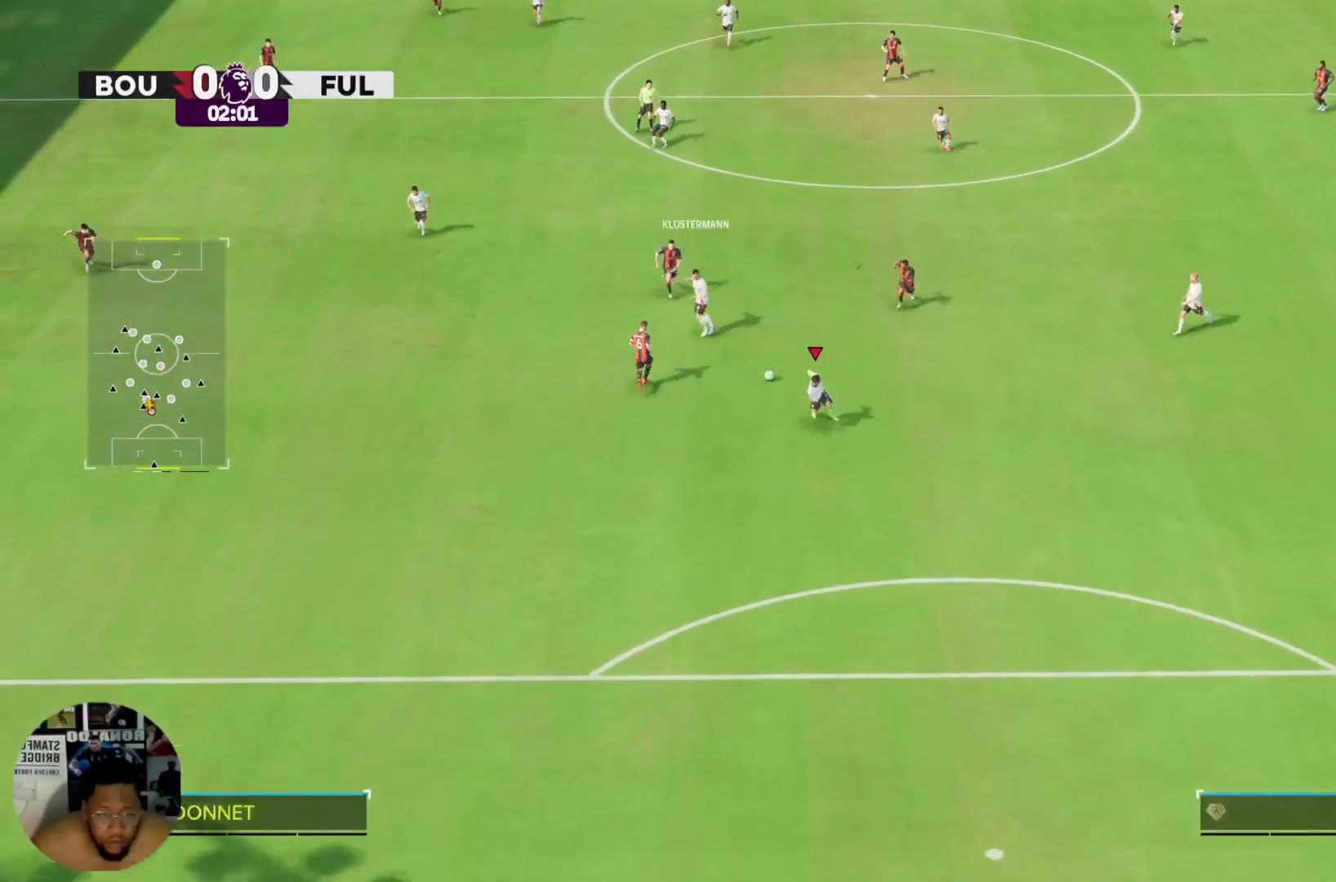
{"buttons": ["R2"], "left_stick": "down", "right_stick": "center", "events": [[301, "left_stick", "down"]]}
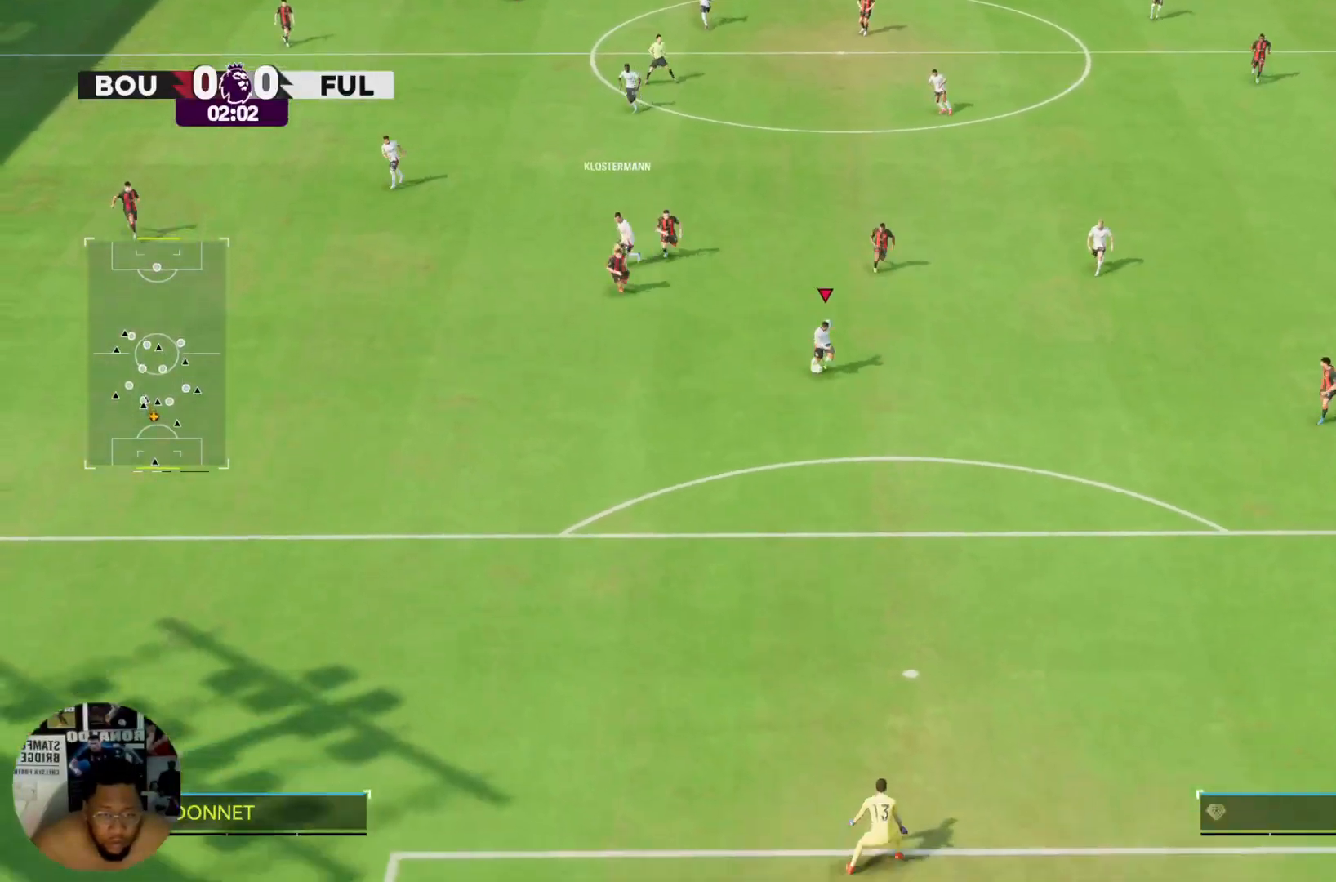
{"buttons": ["R2"], "left_stick": "down", "right_stick": "center", "events": []}
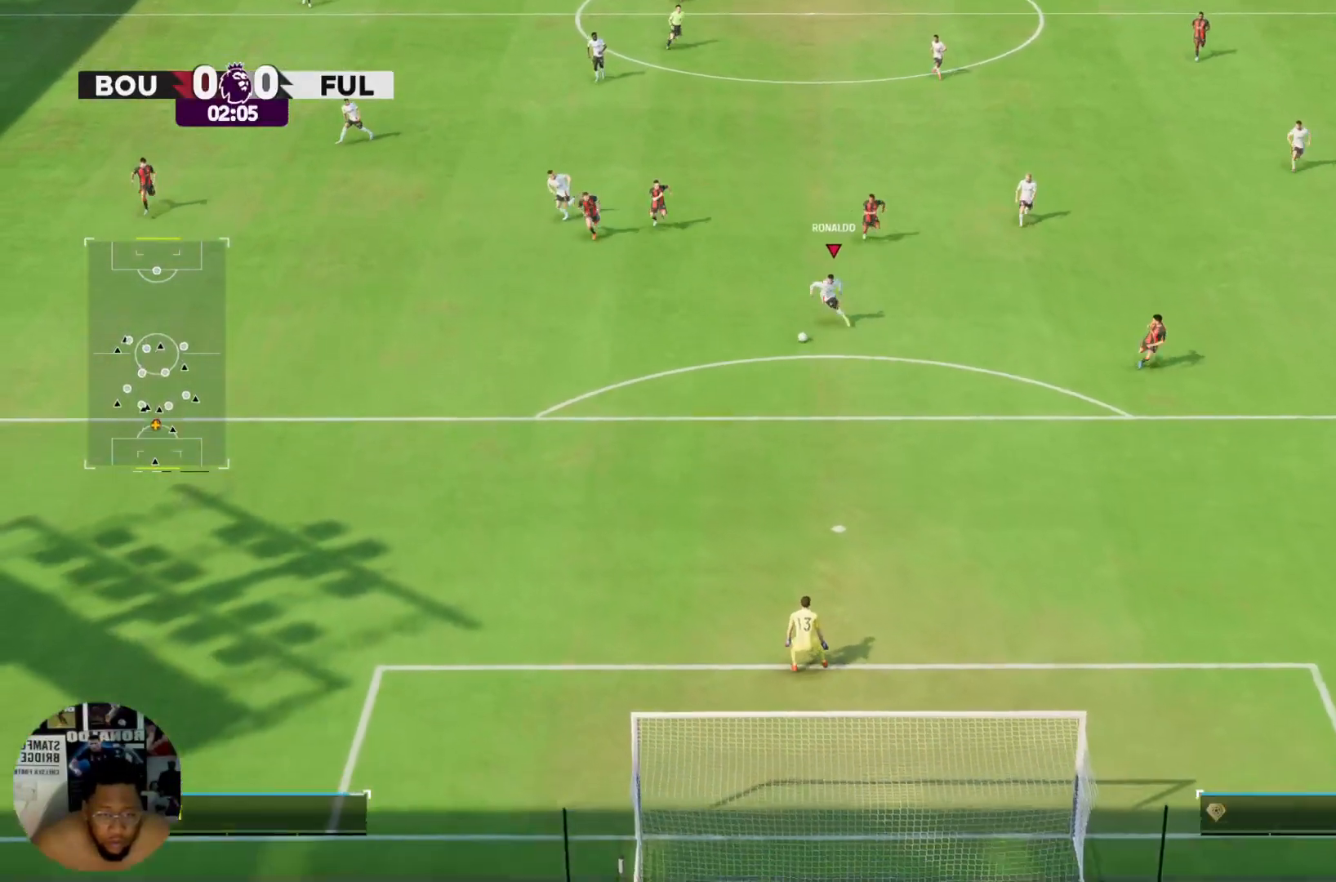
{"buttons": ["R2"], "left_stick": "down", "right_stick": "center", "events": []}
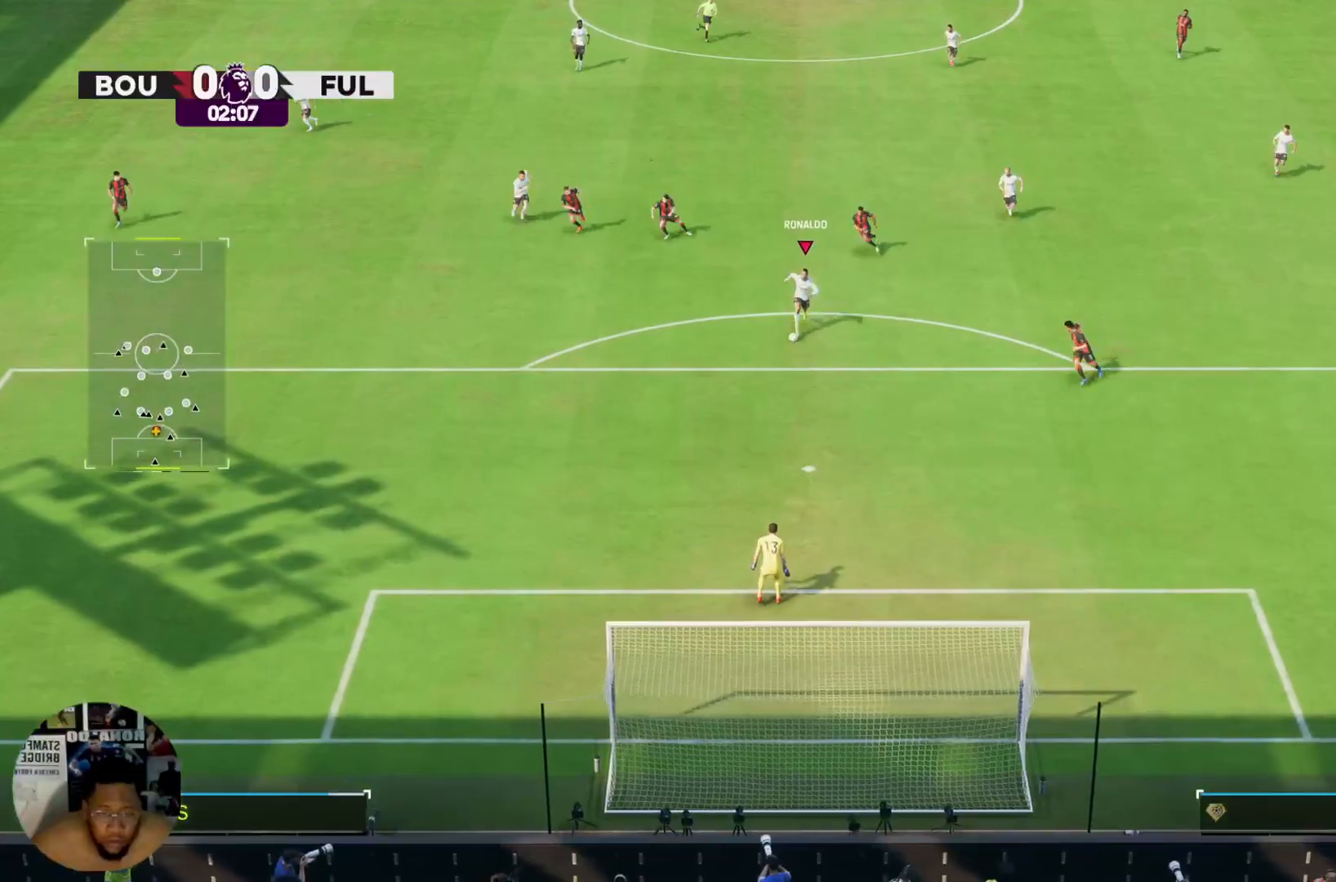
{"buttons": ["CIRCLE"], "left_stick": "down", "right_stick": "center", "events": [[301, "R2", "up"], [501, "CIRCLE", "down"]]}
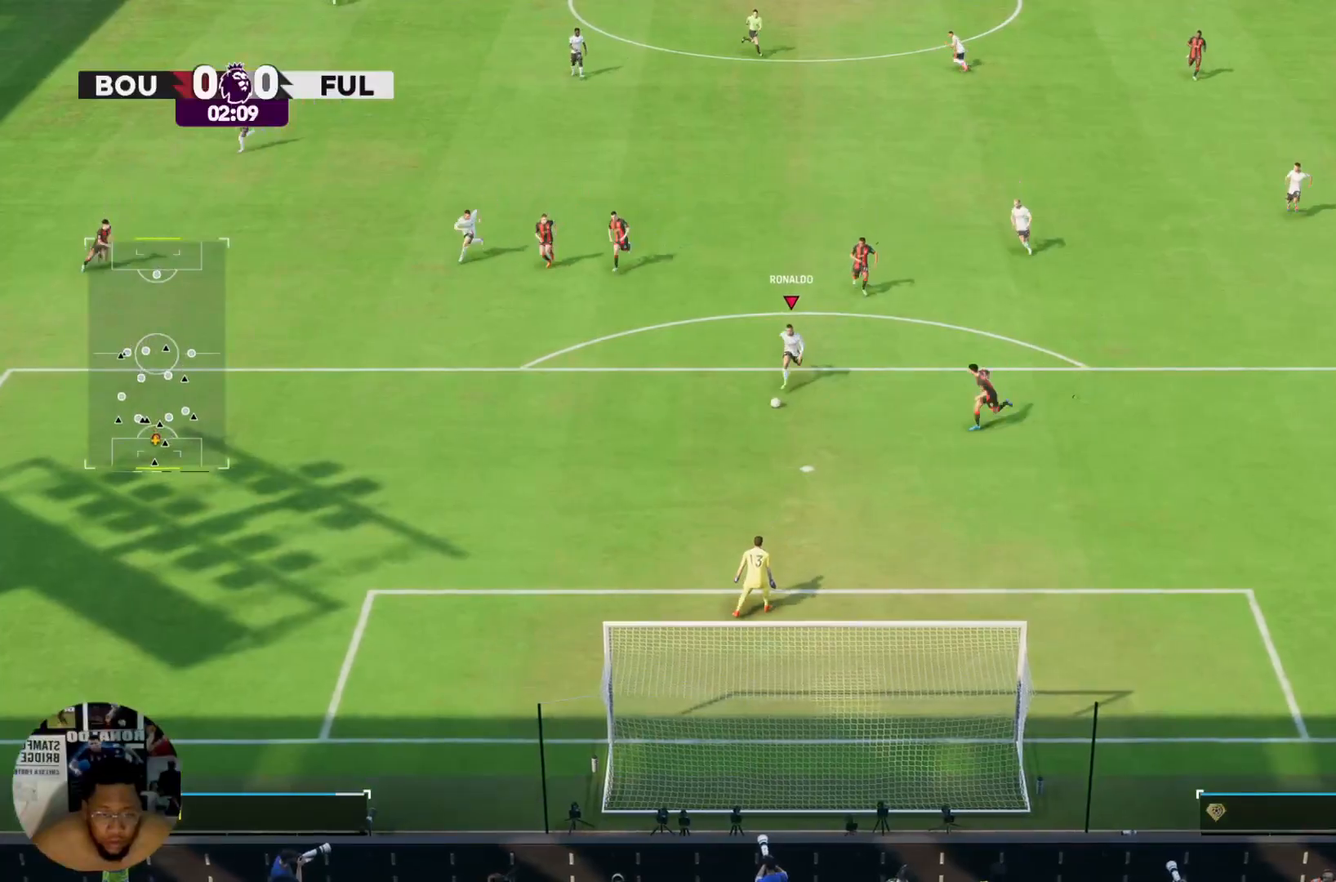
{"buttons": [], "left_stick": "down-right", "right_stick": "center", "events": [[67, "left_stick", "down-right"], [167, "CIRCLE", "up"]]}